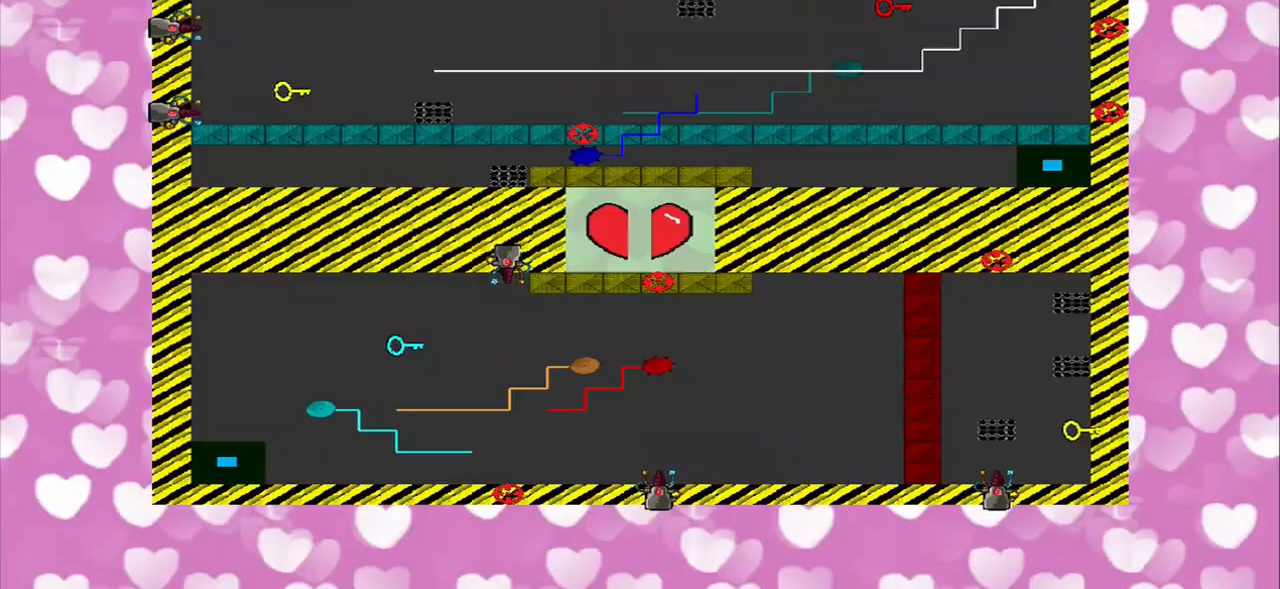
Gameplay with a controller (PlayStation layout); each line is a JSON object with the inputs held at the frame after it. "events" lists button and stick changes between this image and that frame as [ms after this image, input, new state], when the widget could be followed in between. Not read: L2 L3 R2 R3.
{"buttons": [], "left_stick": "center", "right_stick": "center", "events": []}
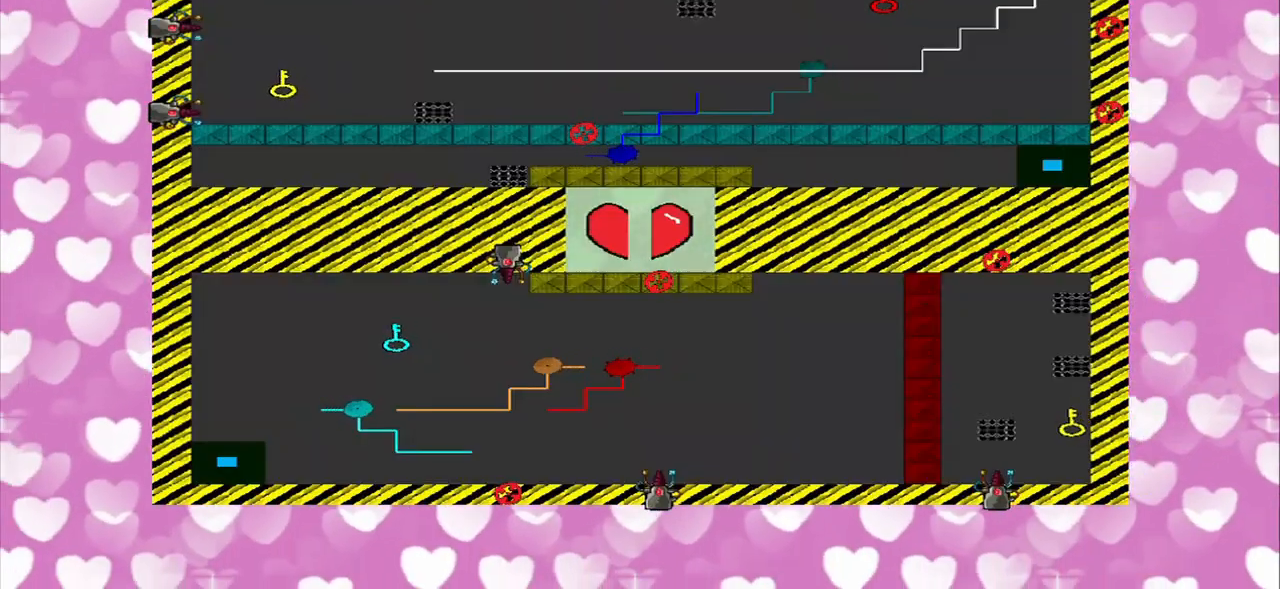
{"buttons": [], "left_stick": "left", "right_stick": "center", "events": [[458, "left_stick", "left"]]}
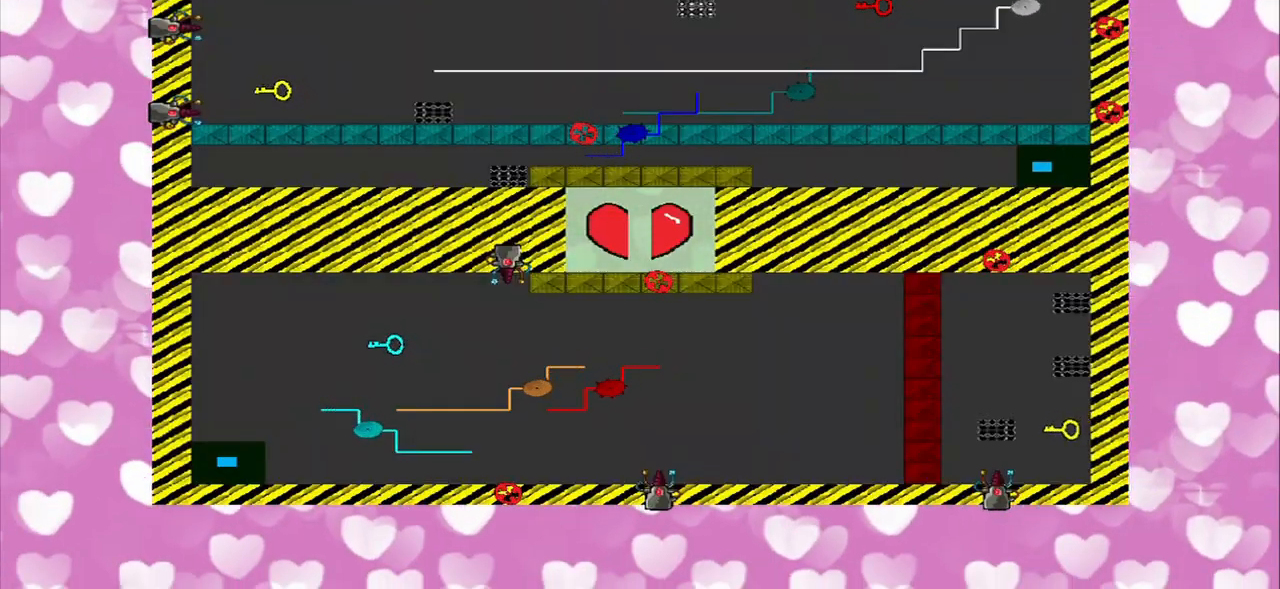
{"buttons": [], "left_stick": "left", "right_stick": "center", "events": []}
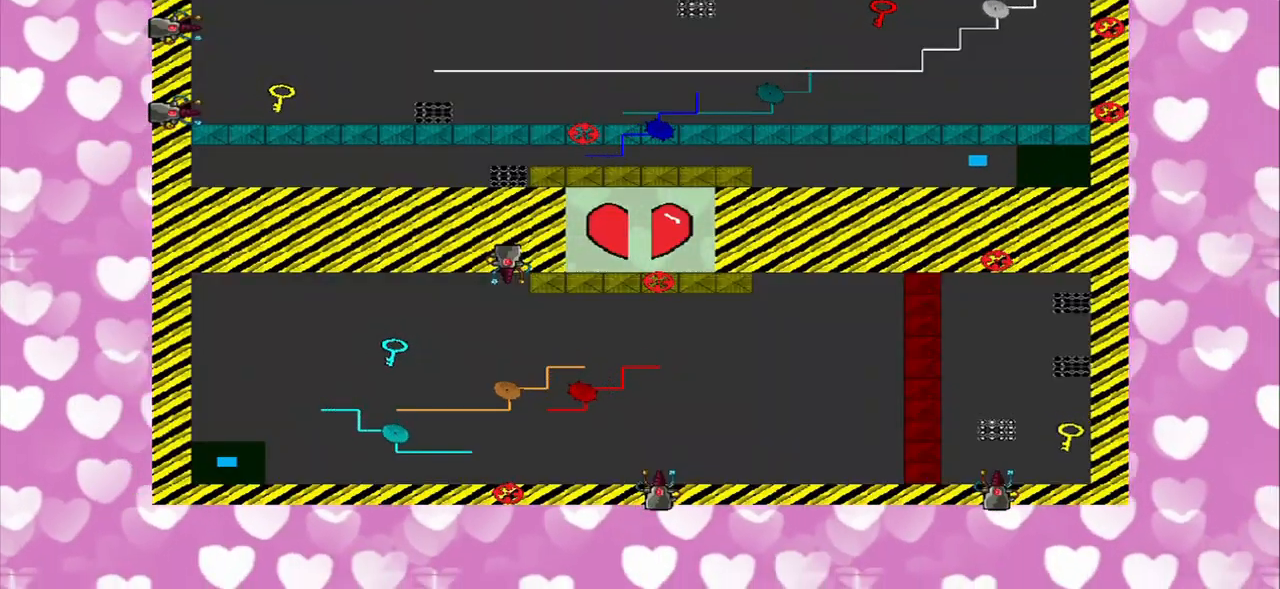
{"buttons": [], "left_stick": "left", "right_stick": "center", "events": []}
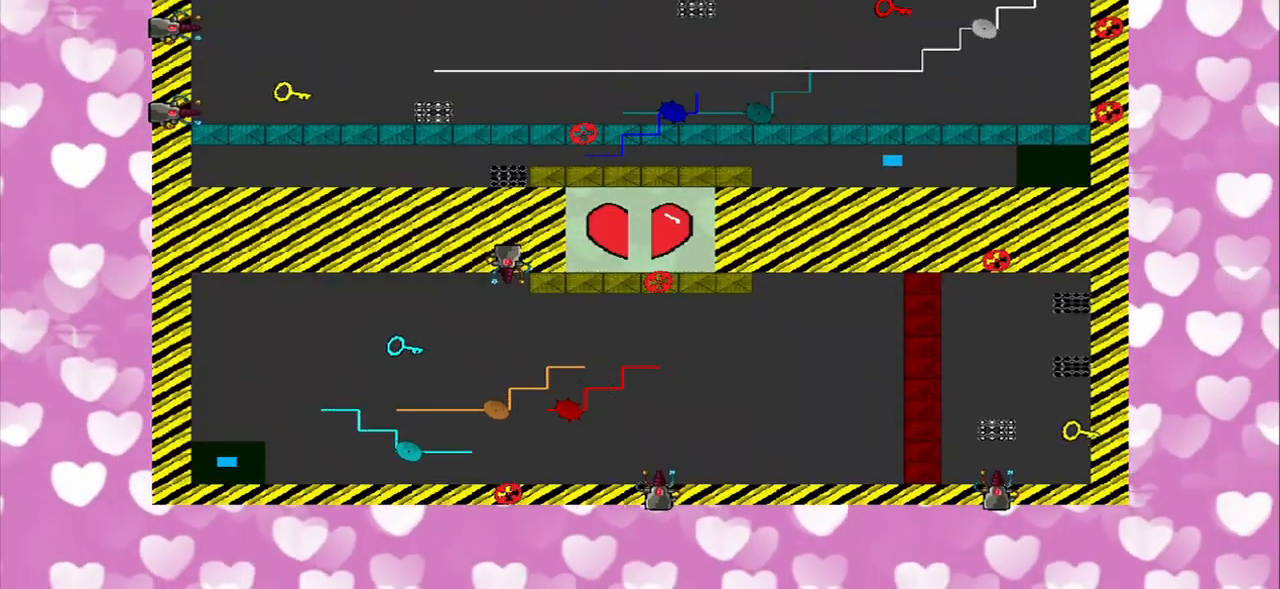
{"buttons": [], "left_stick": "left", "right_stick": "up", "events": [[83, "right_stick", "right"], [375, "right_stick", "up"]]}
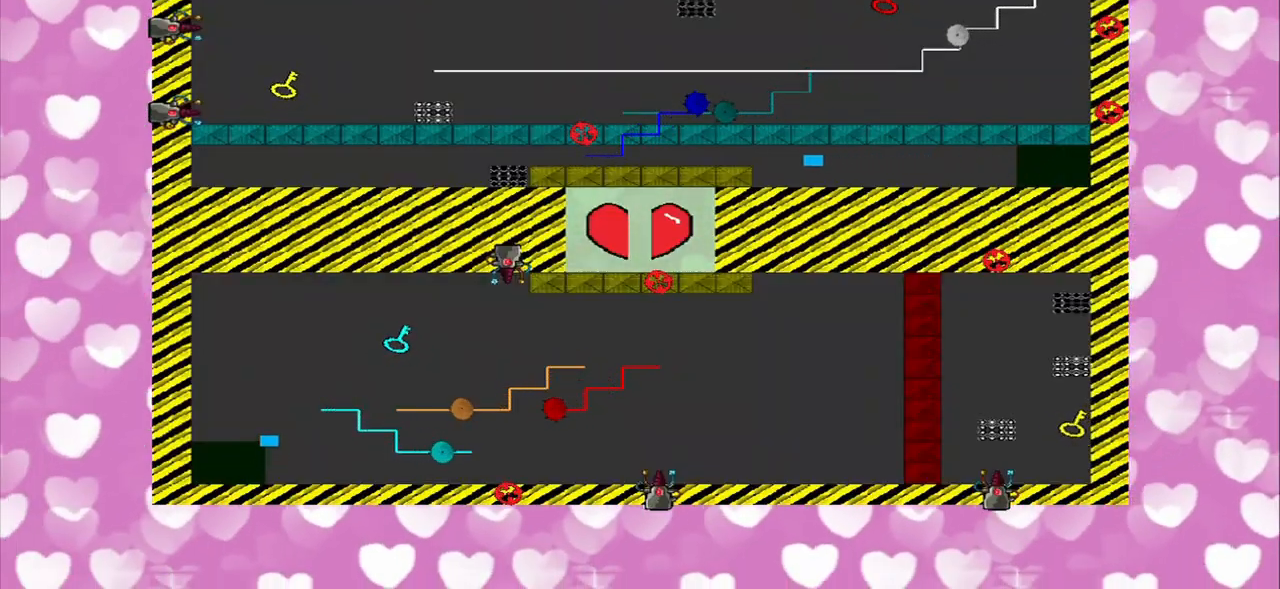
{"buttons": [], "left_stick": "left", "right_stick": "up-left", "events": [[333, "right_stick", "up-left"]]}
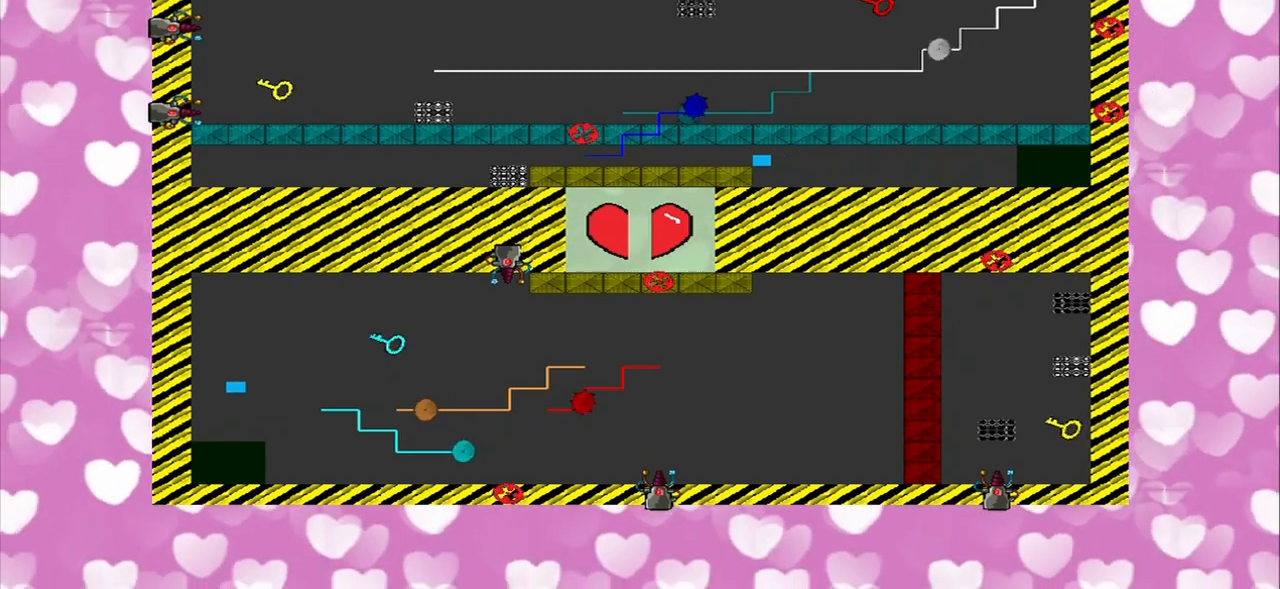
{"buttons": [], "left_stick": "center", "right_stick": "right", "events": [[208, "right_stick", "up"], [375, "right_stick", "right"], [417, "left_stick", "center"]]}
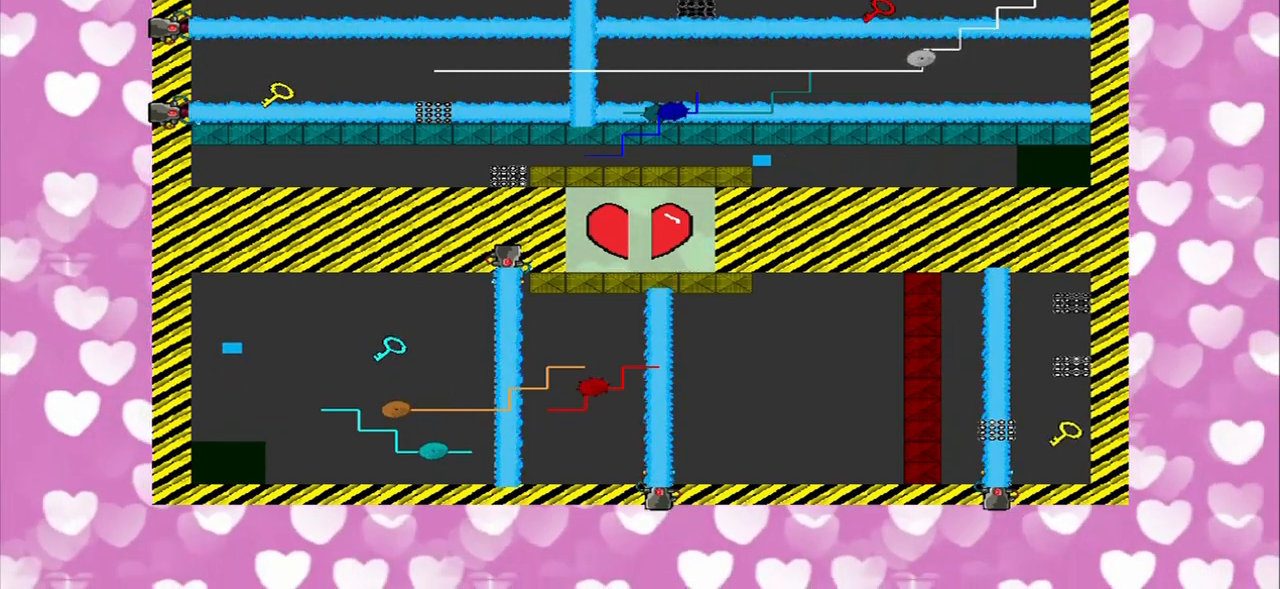
{"buttons": [], "left_stick": "center", "right_stick": "right", "events": []}
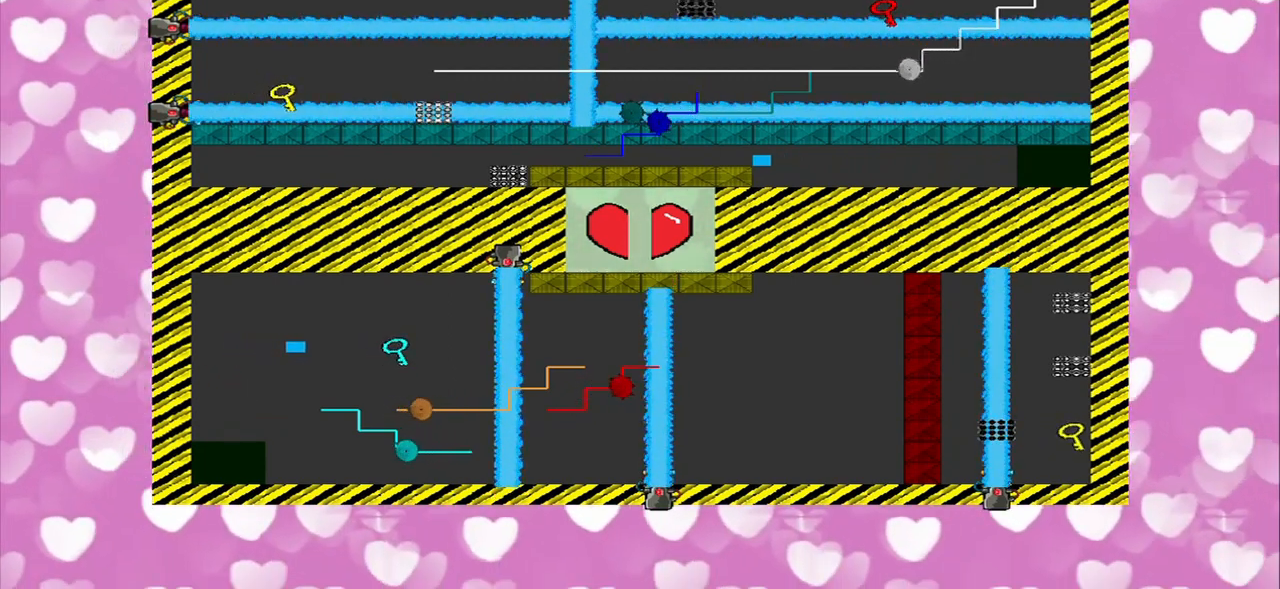
{"buttons": [], "left_stick": "center", "right_stick": "right", "events": []}
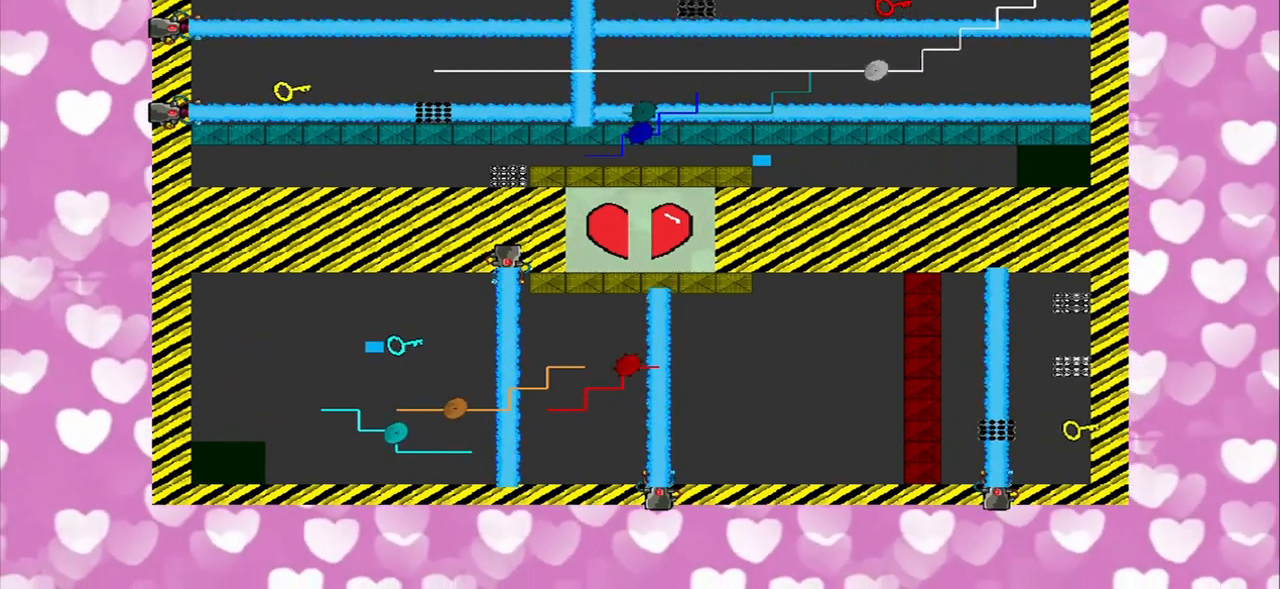
{"buttons": [], "left_stick": "center", "right_stick": "center", "events": [[208, "right_stick", "up-right"], [333, "right_stick", "center"]]}
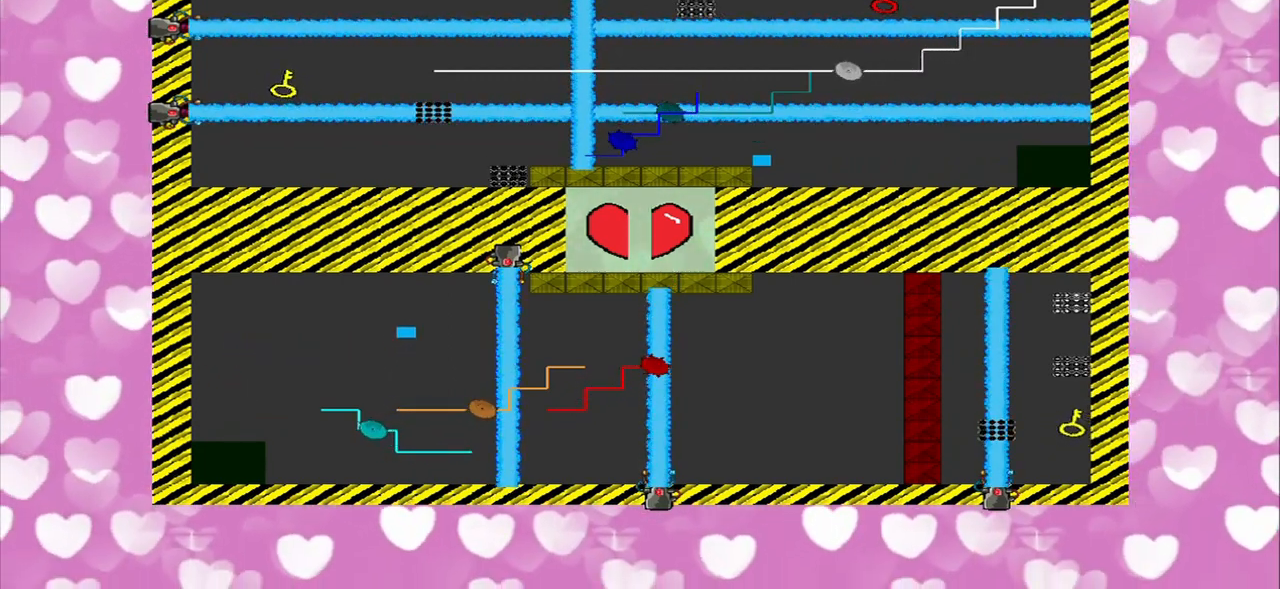
{"buttons": [], "left_stick": "center", "right_stick": "center", "events": [[208, "left_stick", "left"], [417, "left_stick", "center"]]}
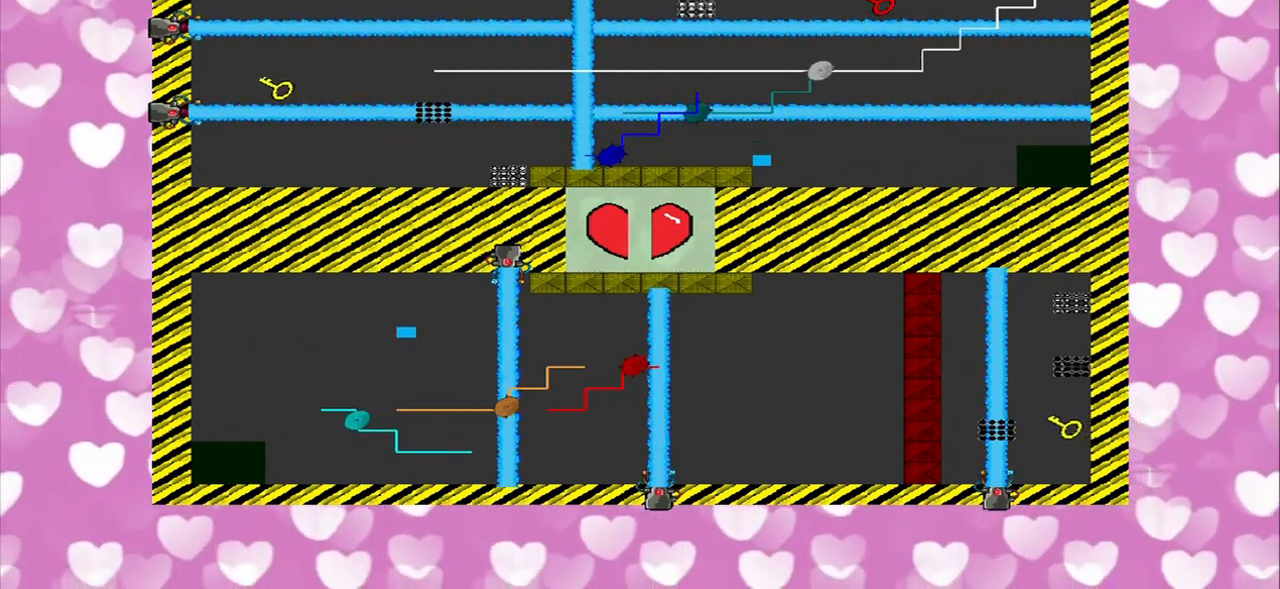
{"buttons": [], "left_stick": "center", "right_stick": "center", "events": [[292, "right_stick", "up"], [458, "right_stick", "center"]]}
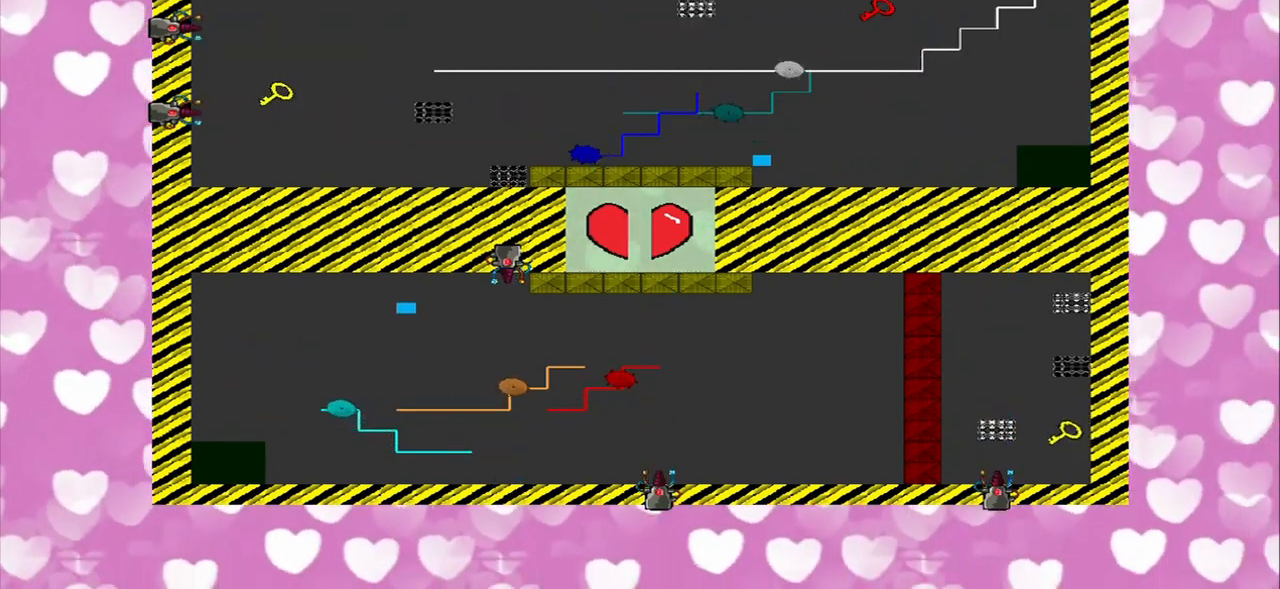
{"buttons": [], "left_stick": "right", "right_stick": "center", "events": [[333, "left_stick", "right"]]}
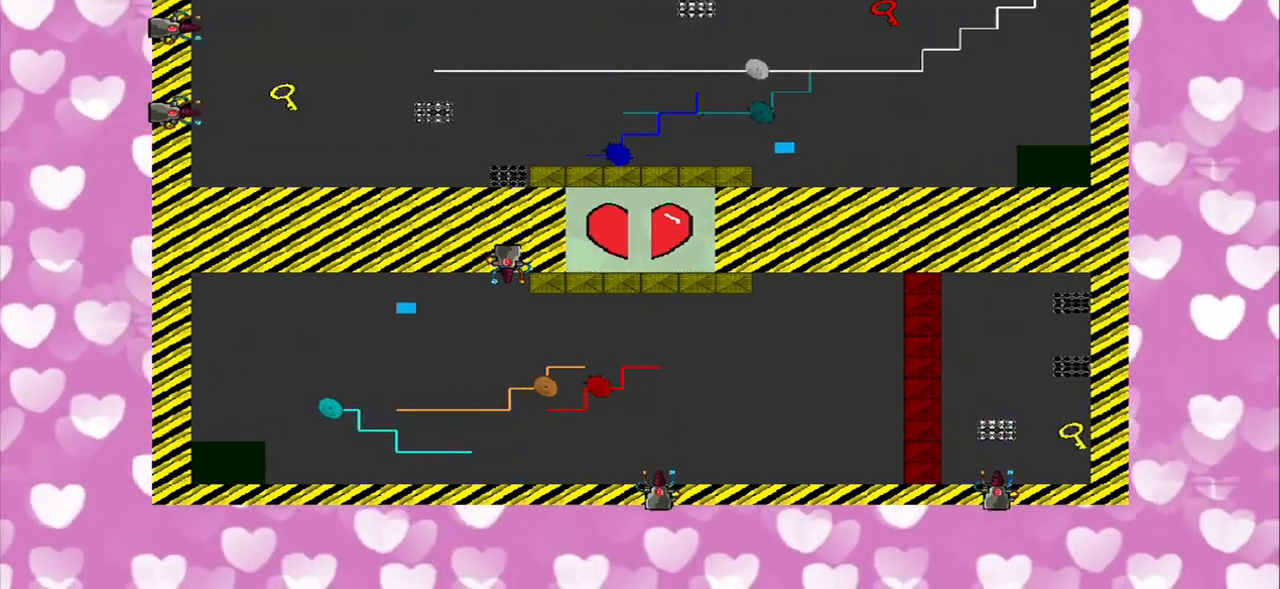
{"buttons": [], "left_stick": "up-right", "right_stick": "center", "events": [[417, "left_stick", "up-right"]]}
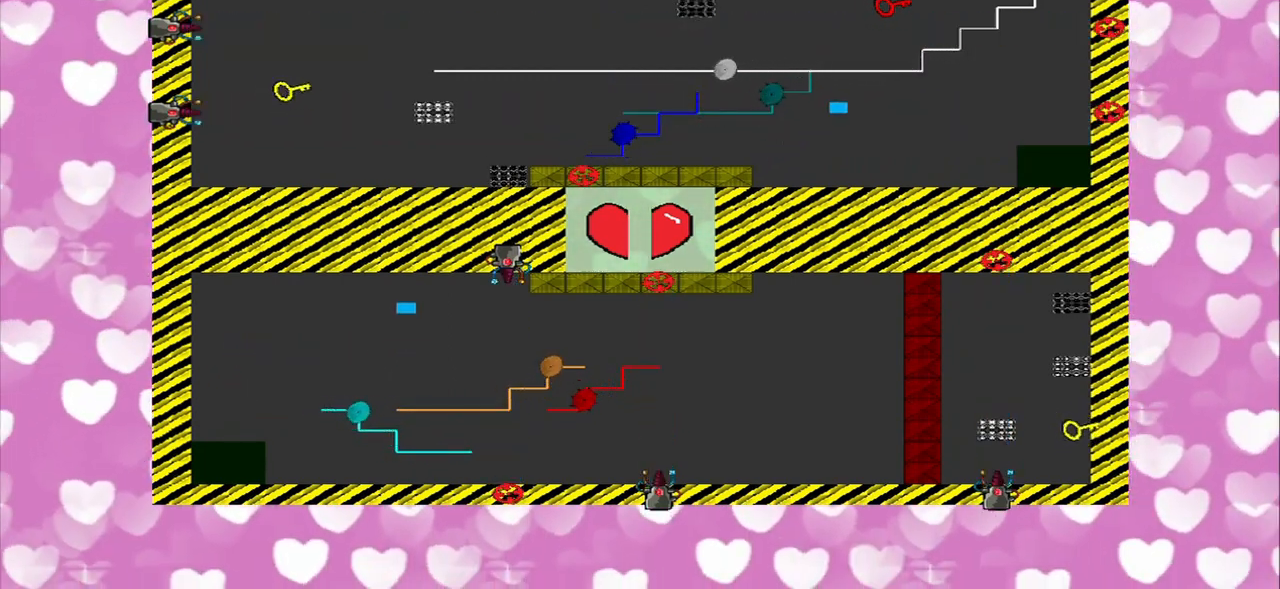
{"buttons": [], "left_stick": "up", "right_stick": "center", "events": [[167, "left_stick", "up"]]}
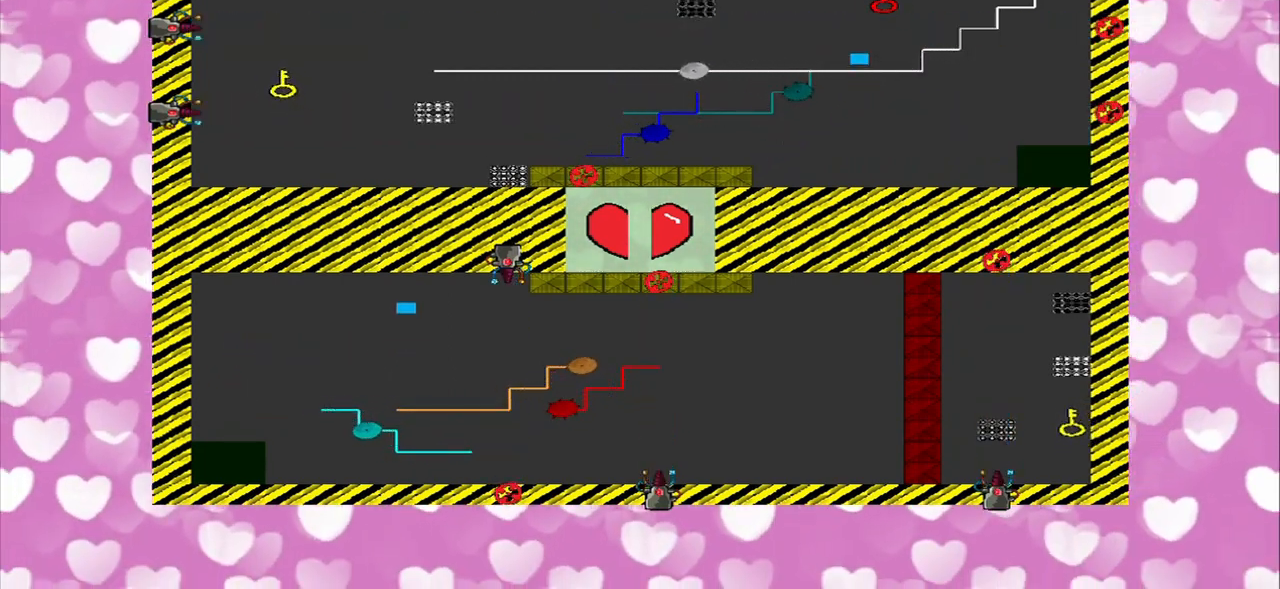
{"buttons": [], "left_stick": "up", "right_stick": "center", "events": [[208, "left_stick", "up-right"], [458, "left_stick", "up"]]}
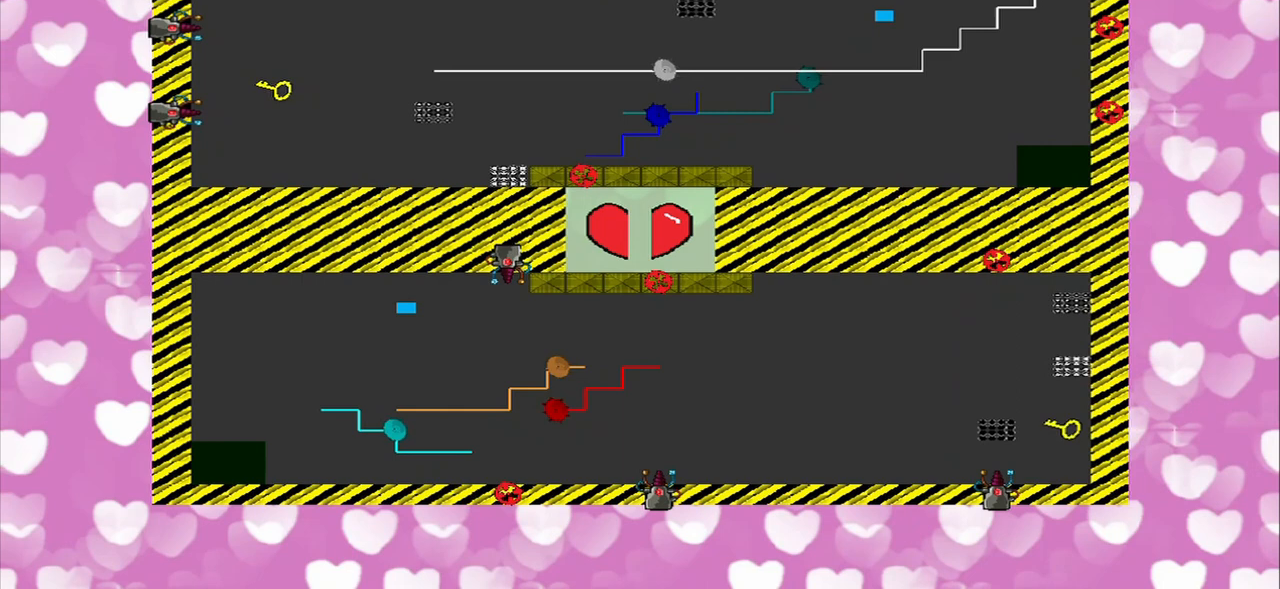
{"buttons": [], "left_stick": "left", "right_stick": "center", "events": [[42, "left_stick", "up-left"], [292, "left_stick", "left"]]}
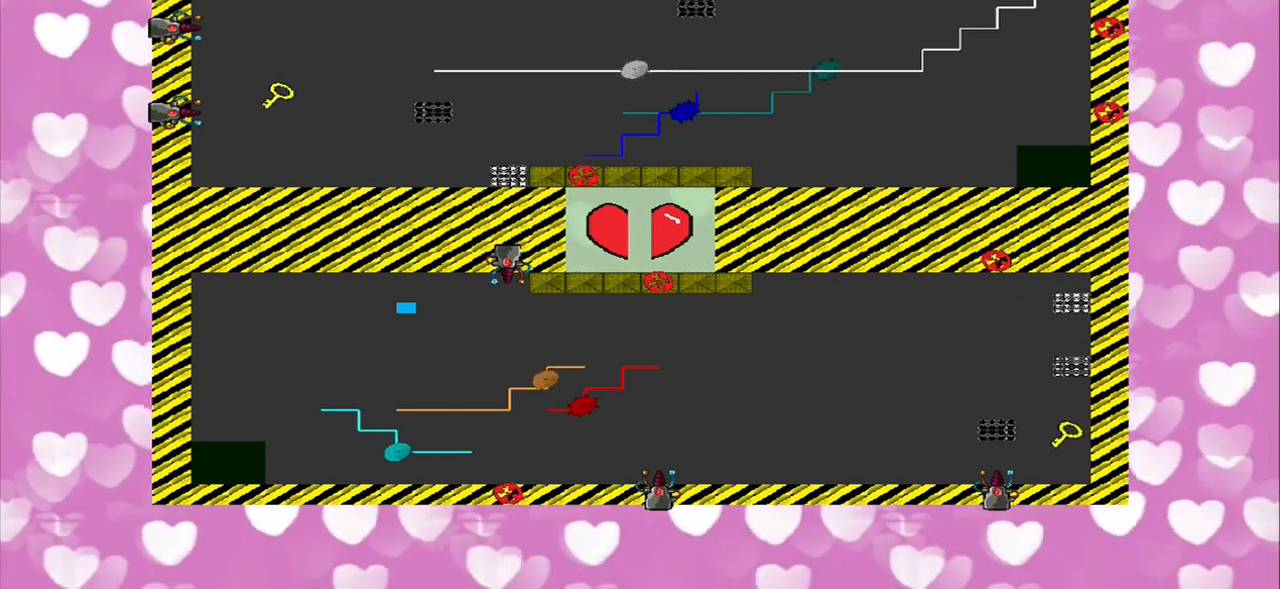
{"buttons": [], "left_stick": "left", "right_stick": "center", "events": []}
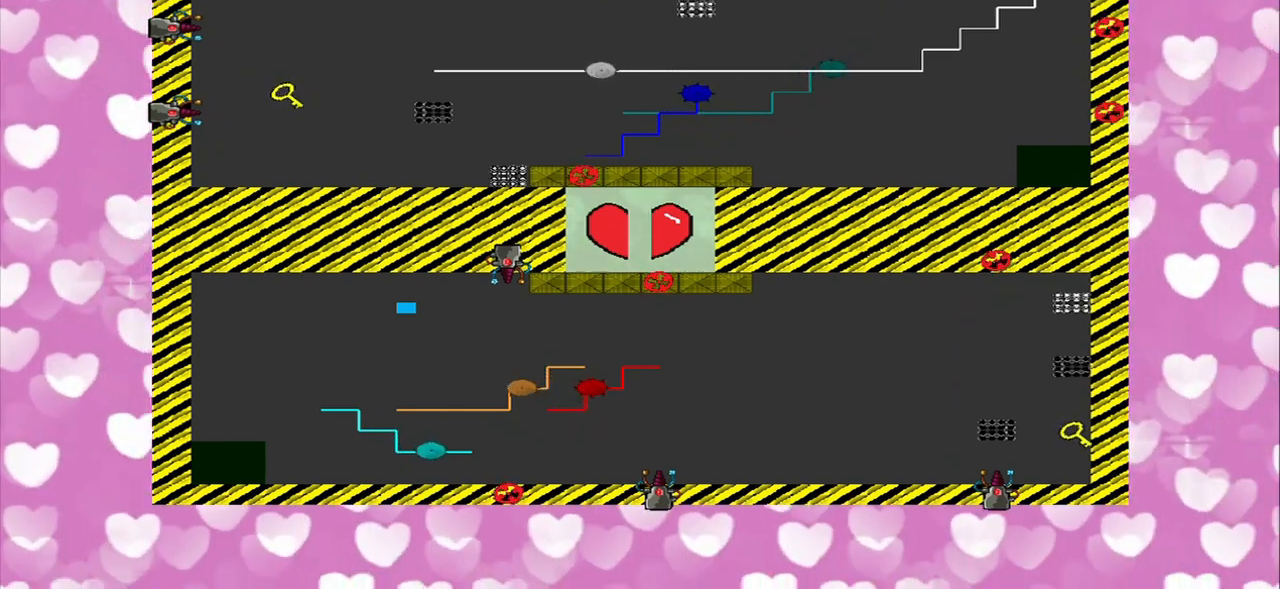
{"buttons": [], "left_stick": "center", "right_stick": "right", "events": [[417, "right_stick", "right"], [500, "left_stick", "center"]]}
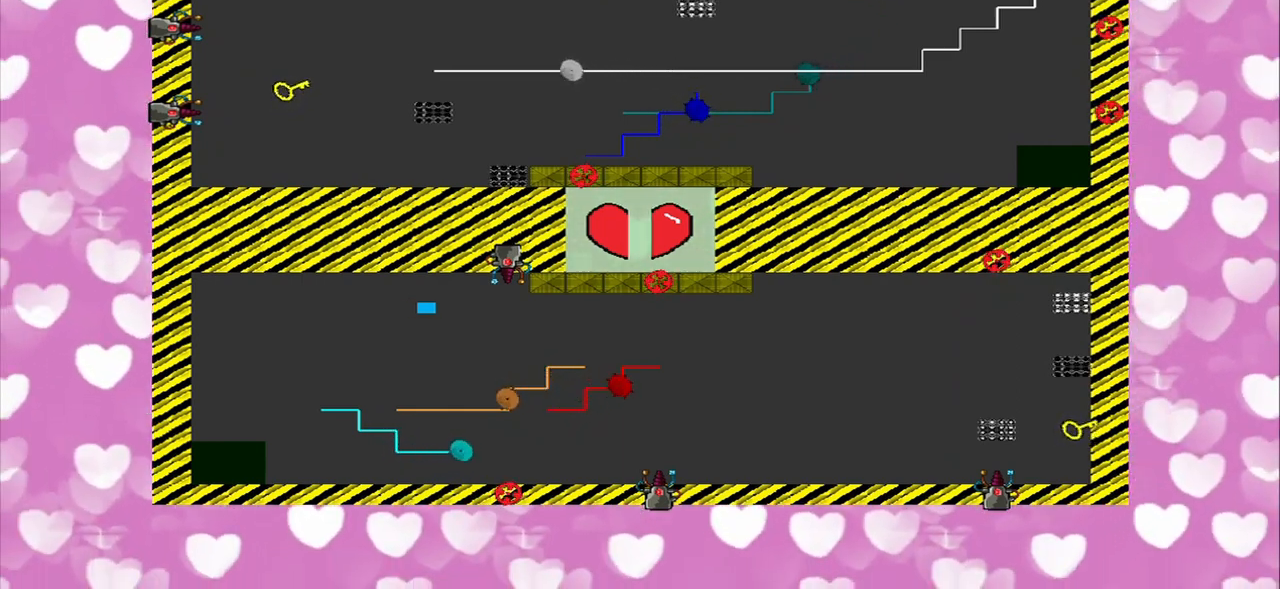
{"buttons": [], "left_stick": "left", "right_stick": "center", "events": [[83, "right_stick", "center"], [375, "left_stick", "left"]]}
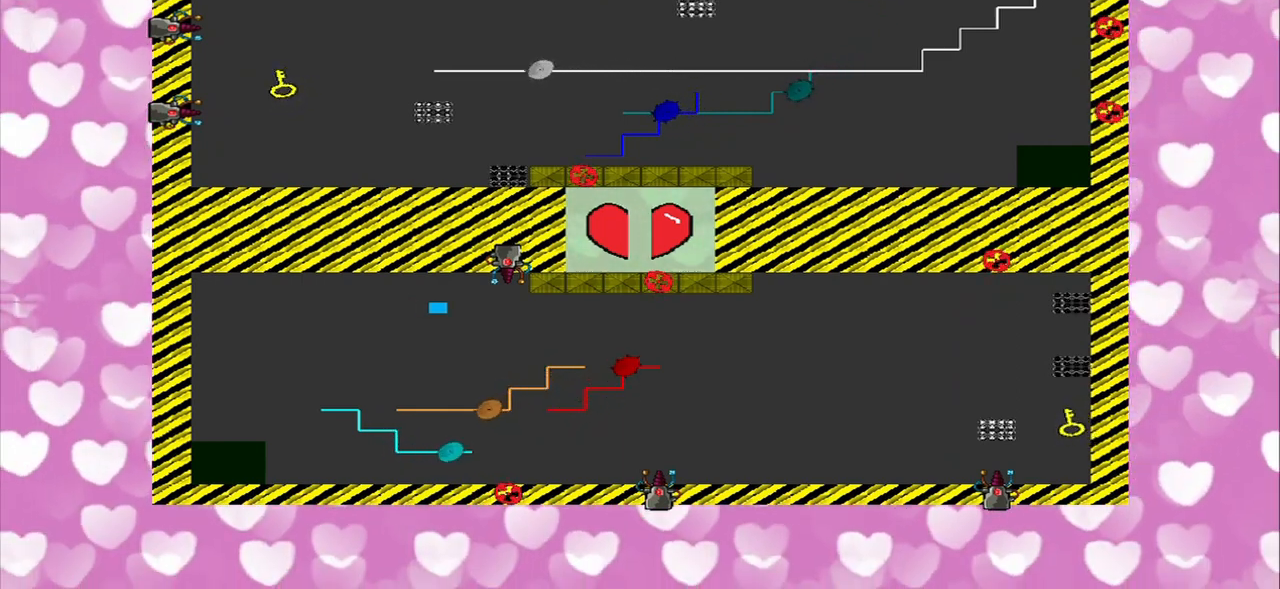
{"buttons": [], "left_stick": "center", "right_stick": "center", "events": [[333, "left_stick", "center"]]}
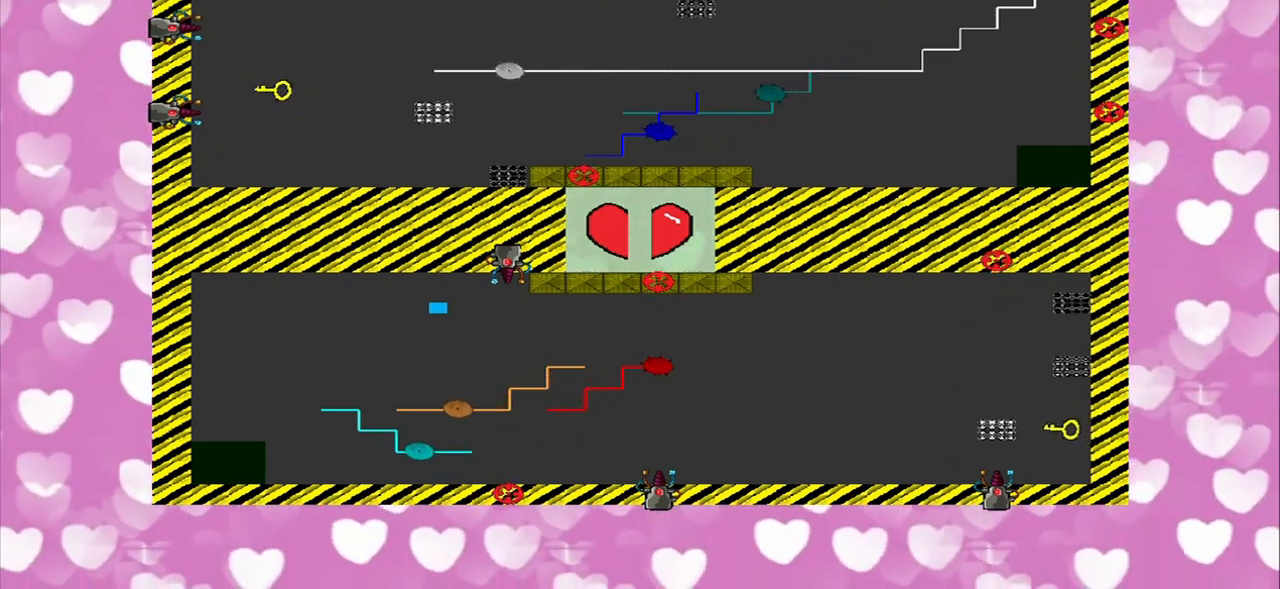
{"buttons": [], "left_stick": "center", "right_stick": "center", "events": [[83, "left_stick", "down"], [167, "left_stick", "center"]]}
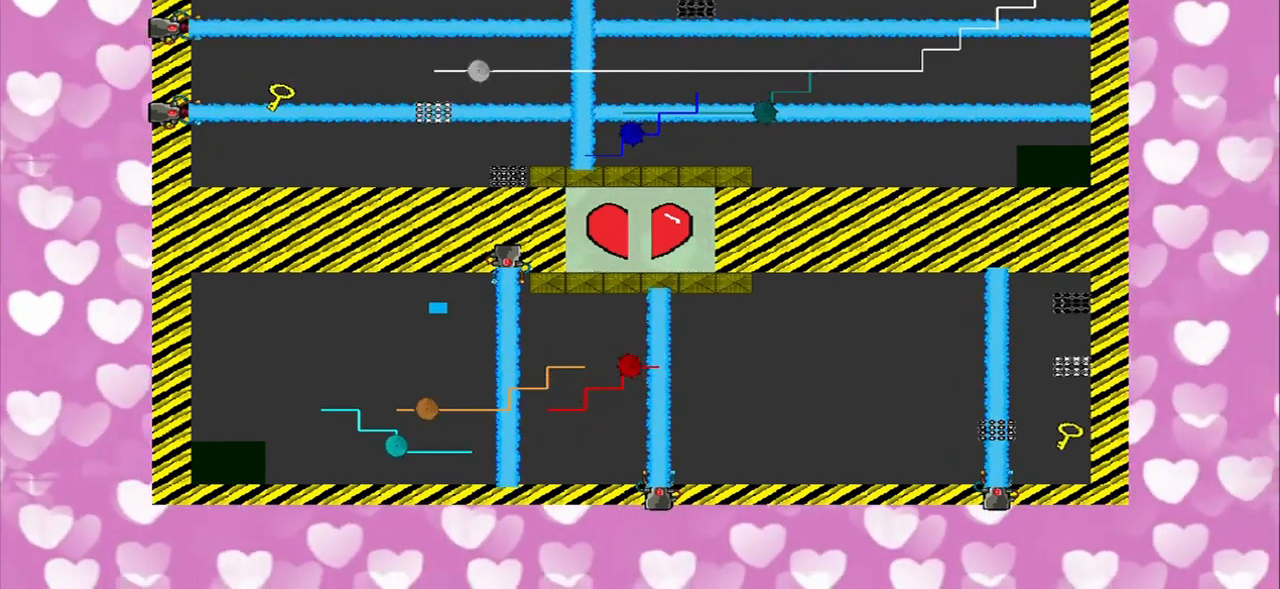
{"buttons": [], "left_stick": "center", "right_stick": "center", "events": [[167, "right_stick", "right"], [292, "right_stick", "center"]]}
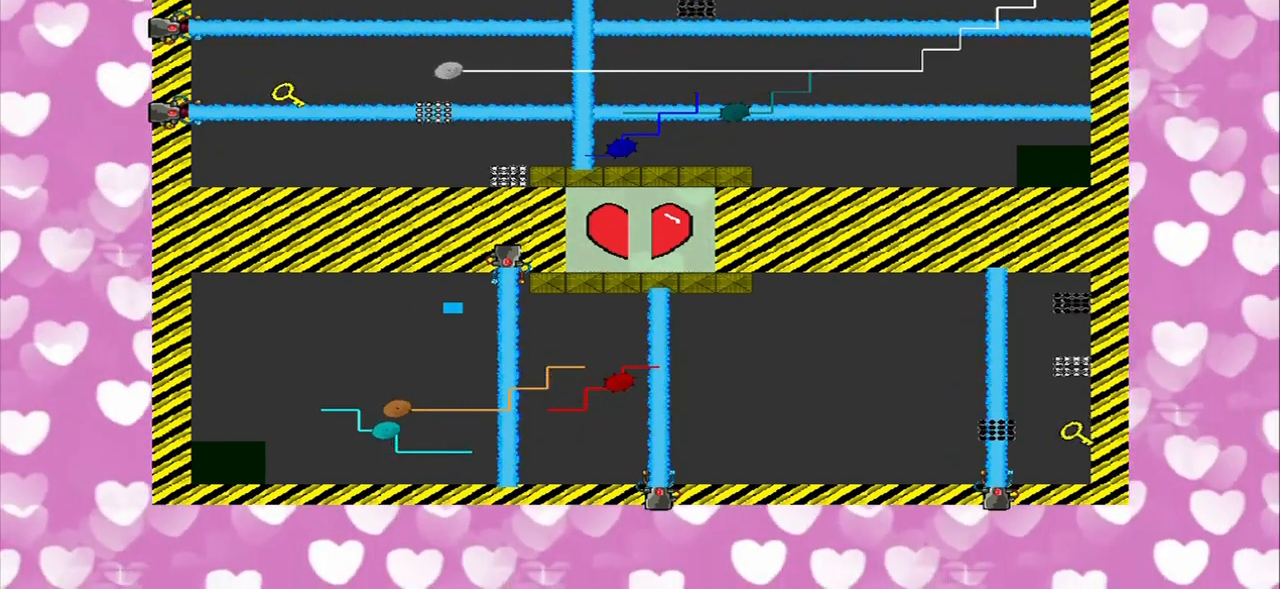
{"buttons": [], "left_stick": "center", "right_stick": "center", "events": [[125, "right_stick", "down-right"], [208, "right_stick", "center"]]}
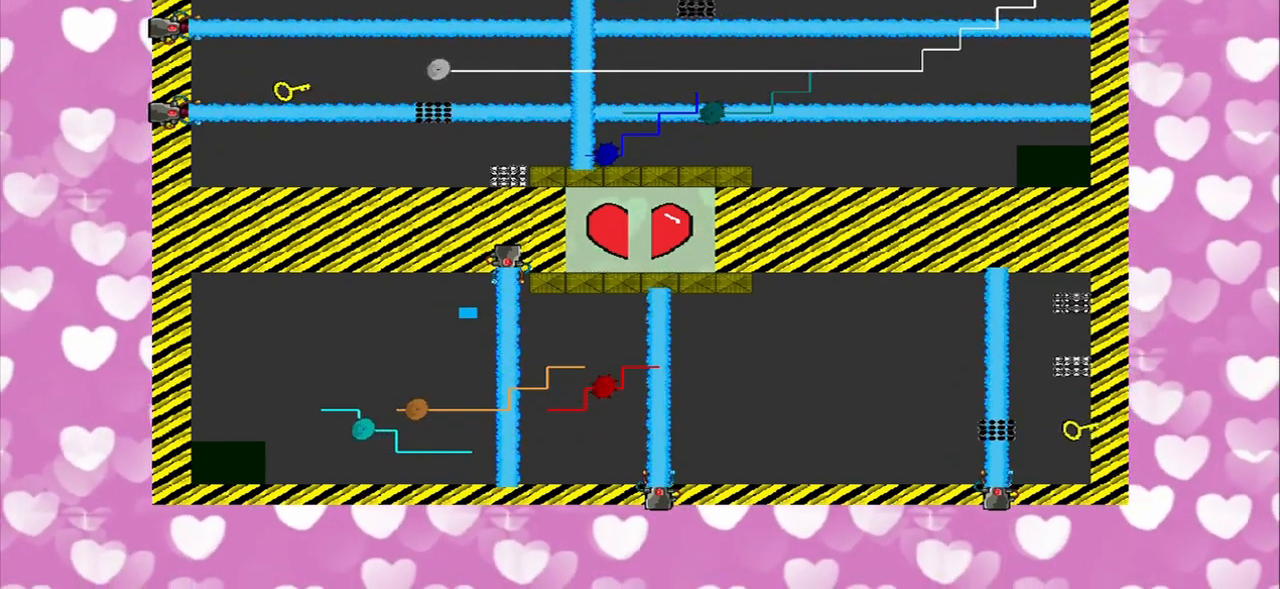
{"buttons": [], "left_stick": "center", "right_stick": "center", "events": []}
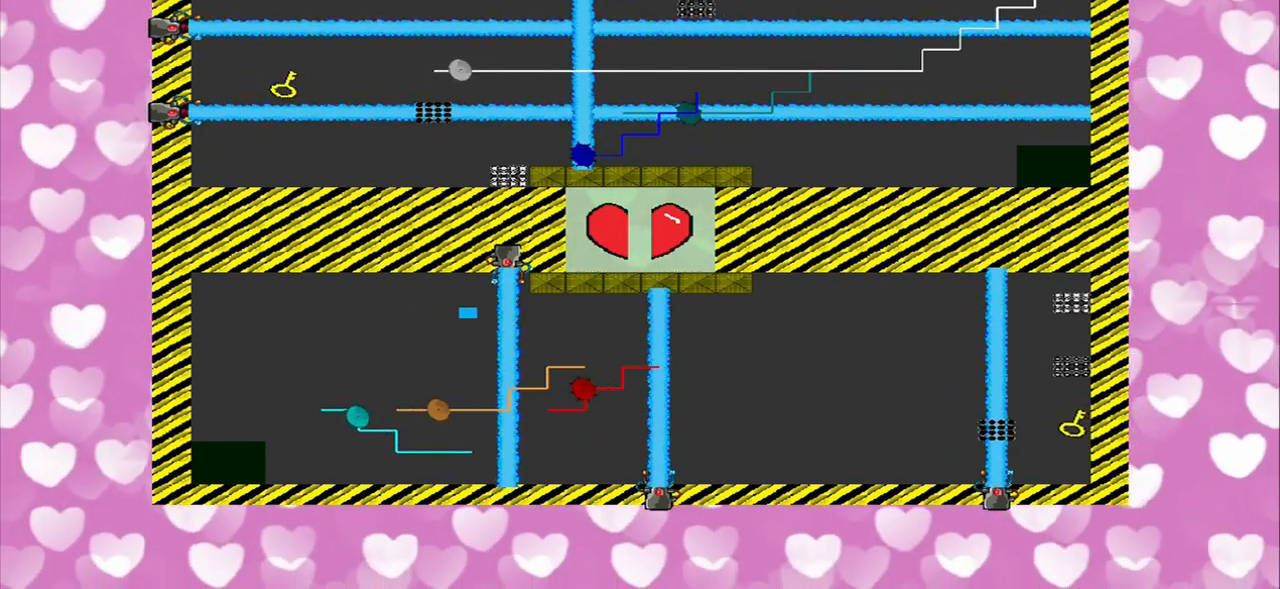
{"buttons": [], "left_stick": "center", "right_stick": "center", "events": []}
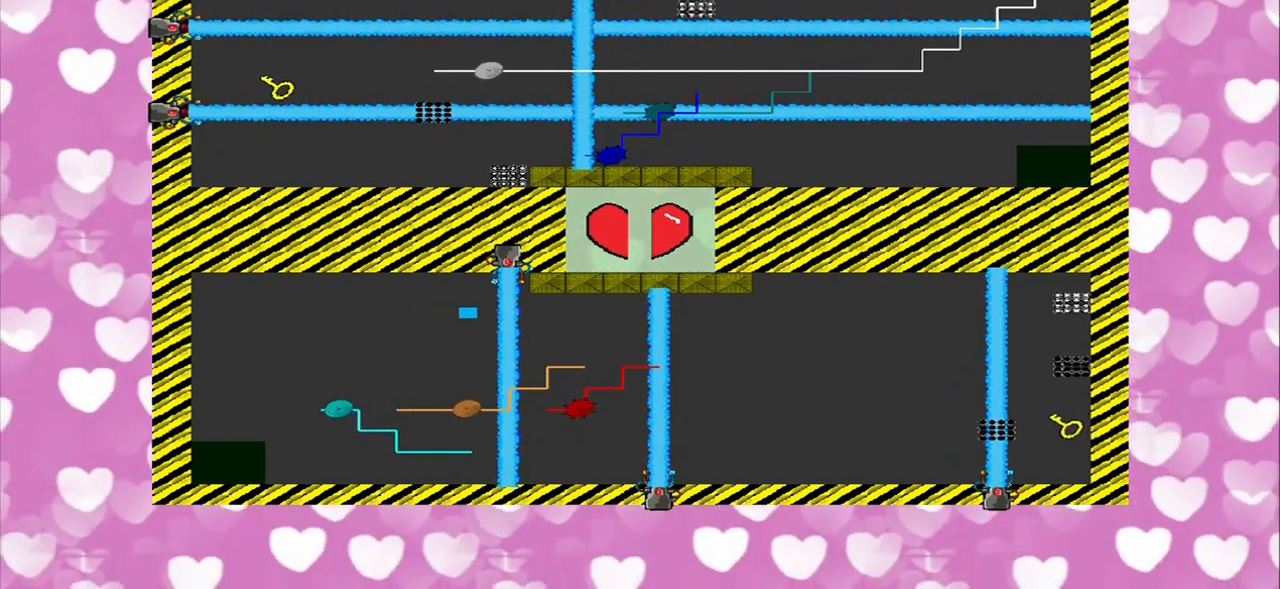
{"buttons": [], "left_stick": "center", "right_stick": "center", "events": []}
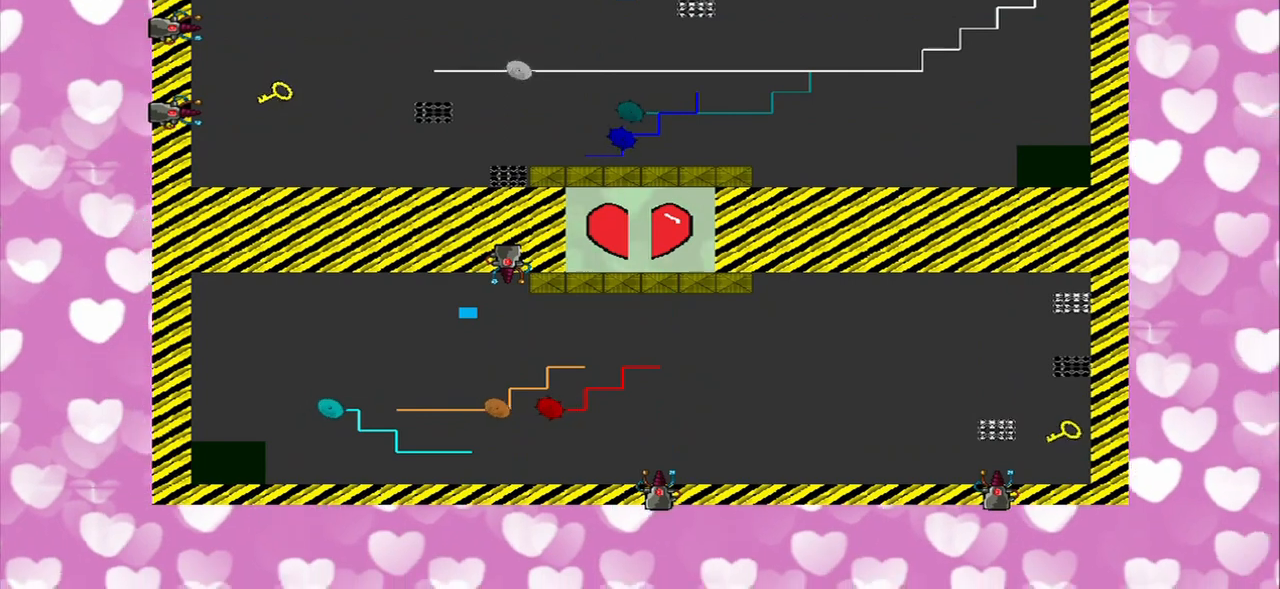
{"buttons": [], "left_stick": "left", "right_stick": "right", "events": [[208, "left_stick", "left"], [250, "right_stick", "right"]]}
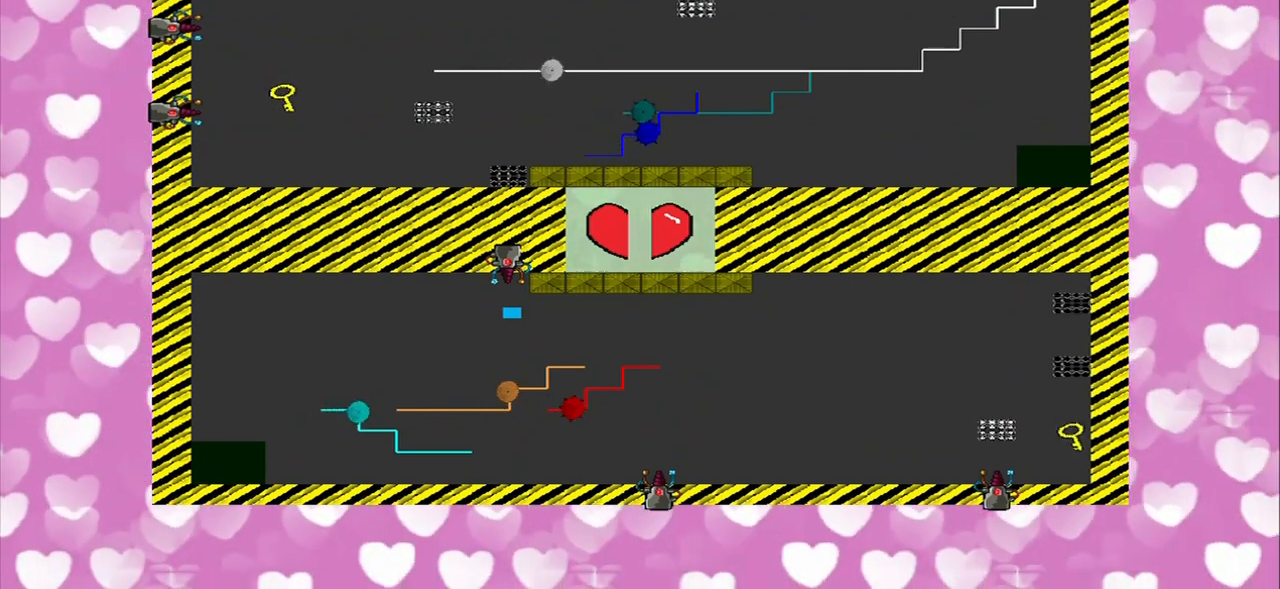
{"buttons": [], "left_stick": "left", "right_stick": "right", "events": []}
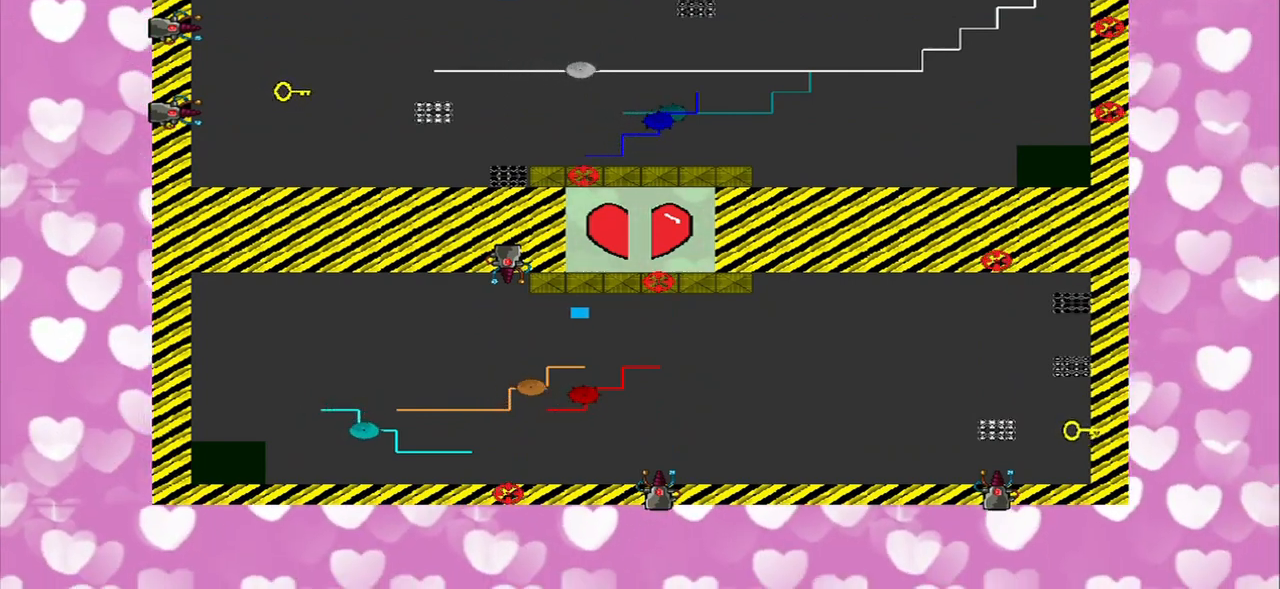
{"buttons": [], "left_stick": "left", "right_stick": "right", "events": []}
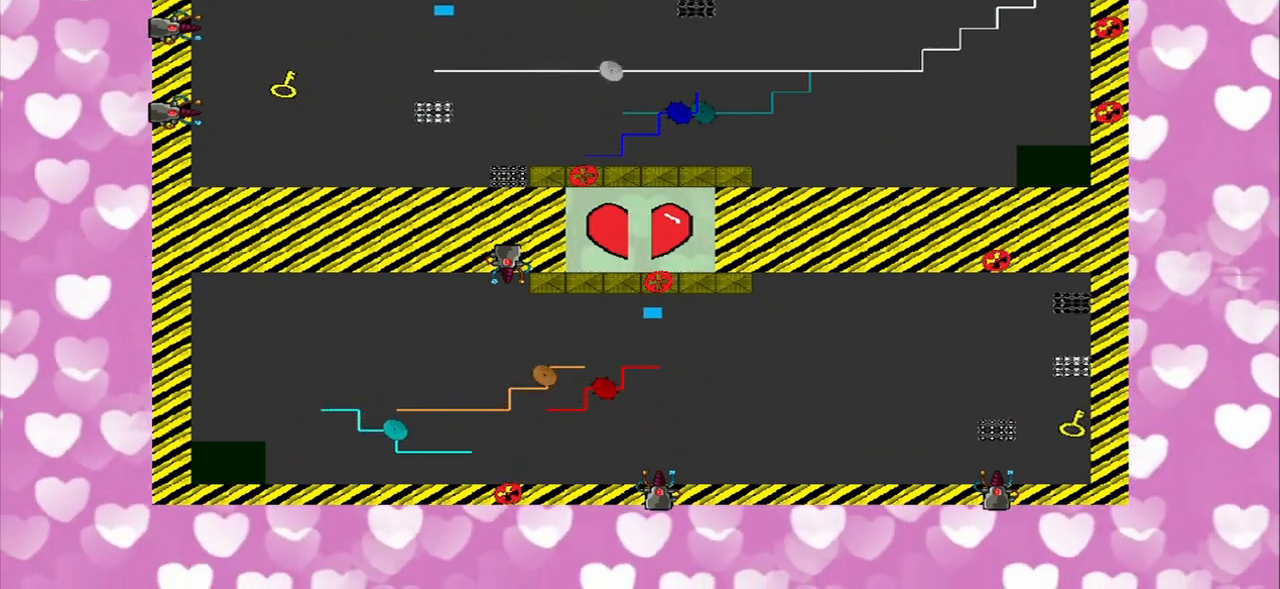
{"buttons": [], "left_stick": "left", "right_stick": "right", "events": []}